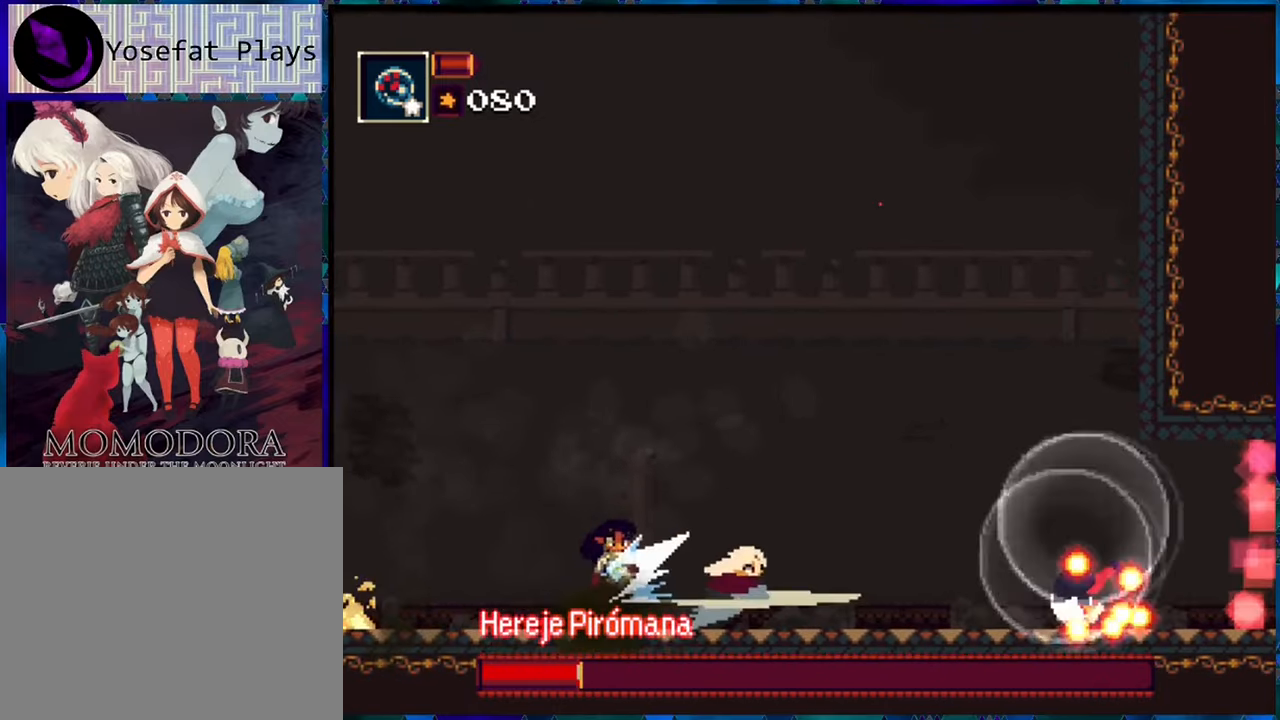
Gameplay with a controller (Nintendo layout); each line is a JSON object with the inputs held at the frame after it. "events" lists button and stick changes between this image and that frame as [ms after this image, input, new state], when the widget could be followed in between. Not read: L3 R3.
{"buttons": ["R1", "DPAD_LEFT"], "left_stick": "center", "right_stick": "center", "events": [[83, "A", "up"]]}
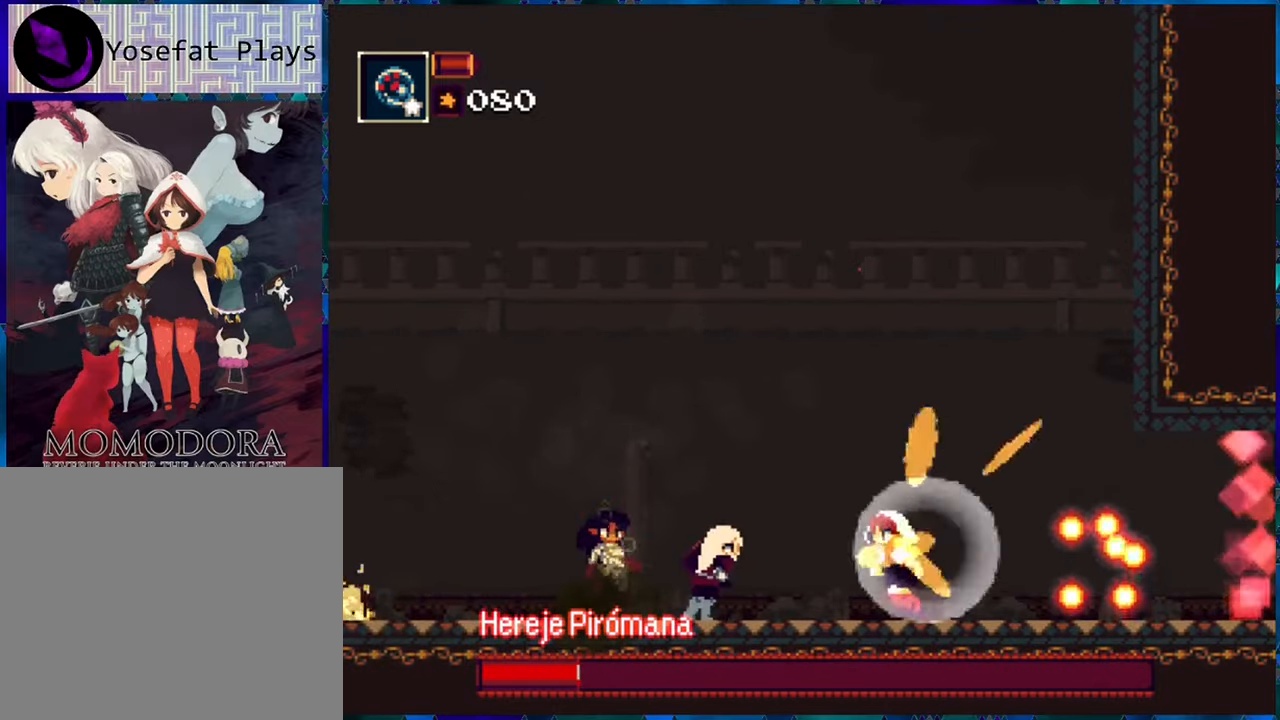
{"buttons": ["R1", "DPAD_LEFT"], "left_stick": "center", "right_stick": "center", "events": [[116, "B", "down"], [466, "B", "up"]]}
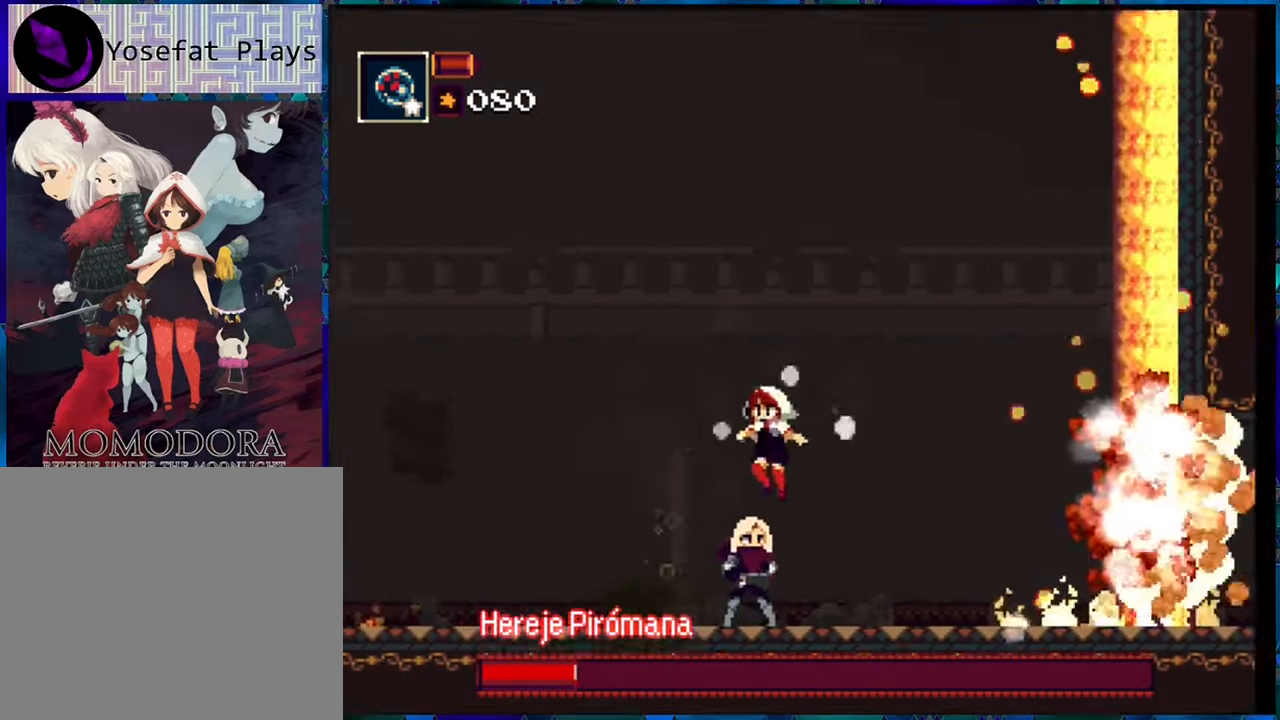
{"buttons": ["R1"], "left_stick": "center", "right_stick": "center", "events": [[66, "B", "down"], [216, "B", "up"], [400, "DPAD_LEFT", "up"]]}
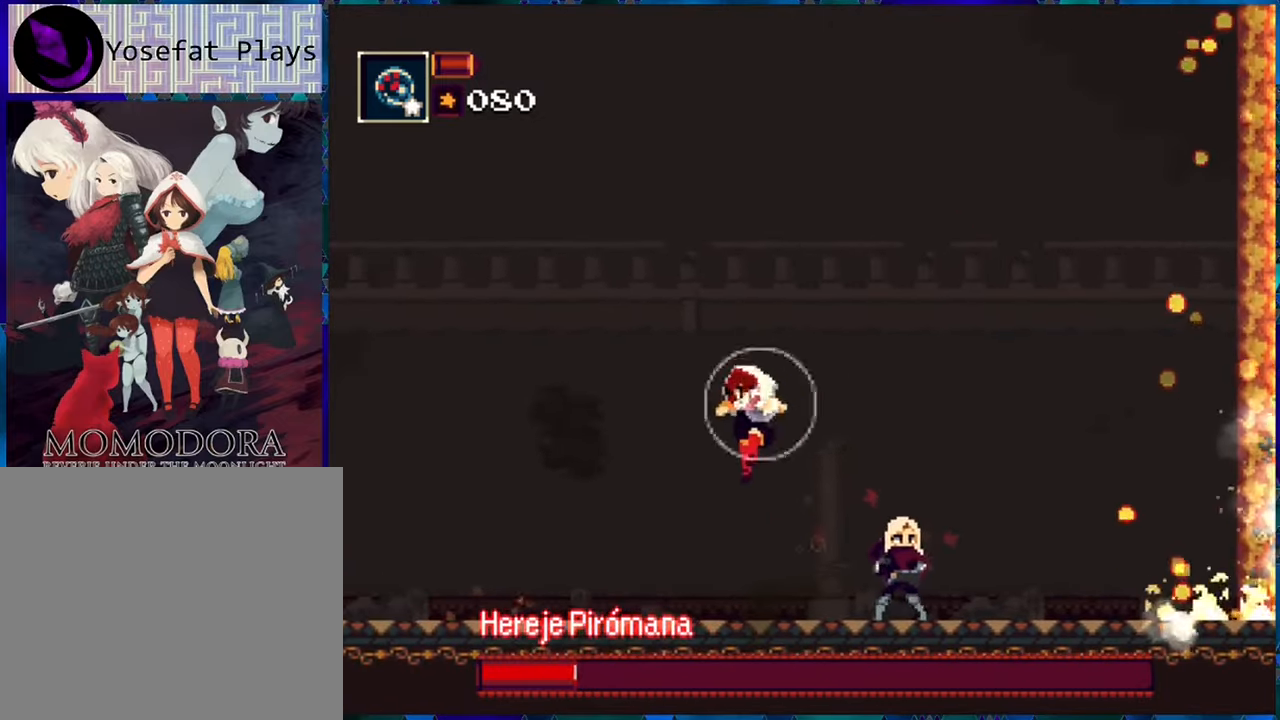
{"buttons": ["R1", "DPAD_DOWN"], "left_stick": "center", "right_stick": "center", "events": [[50, "DPAD_RIGHT", "down"], [150, "DPAD_RIGHT", "up"], [350, "DPAD_DOWN", "down"], [383, "R1", "up"], [466, "R1", "down"]]}
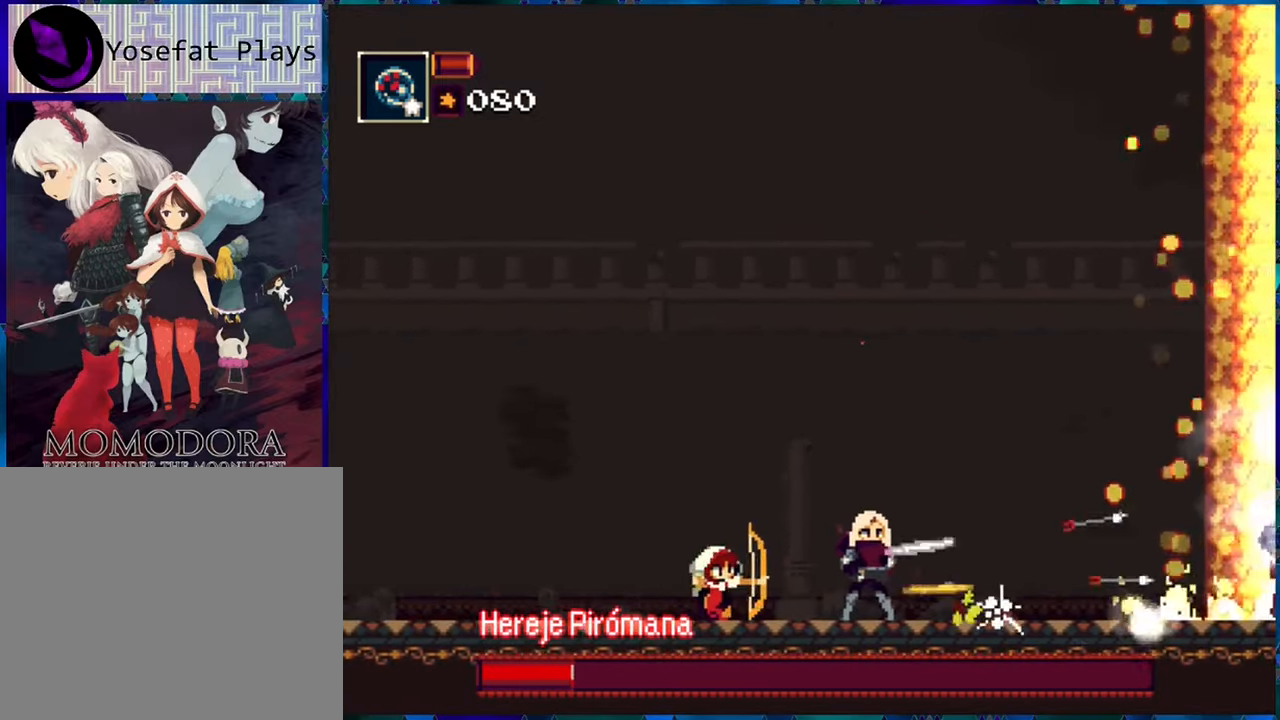
{"buttons": ["DPAD_DOWN"], "left_stick": "center", "right_stick": "center", "events": [[50, "R1", "up"], [133, "R1", "down"], [166, "DPAD_DOWN", "up"], [216, "R1", "up"], [283, "R1", "down"], [366, "R1", "up"], [466, "DPAD_DOWN", "down"], [466, "R1", "down"], [500, "R1", "up"]]}
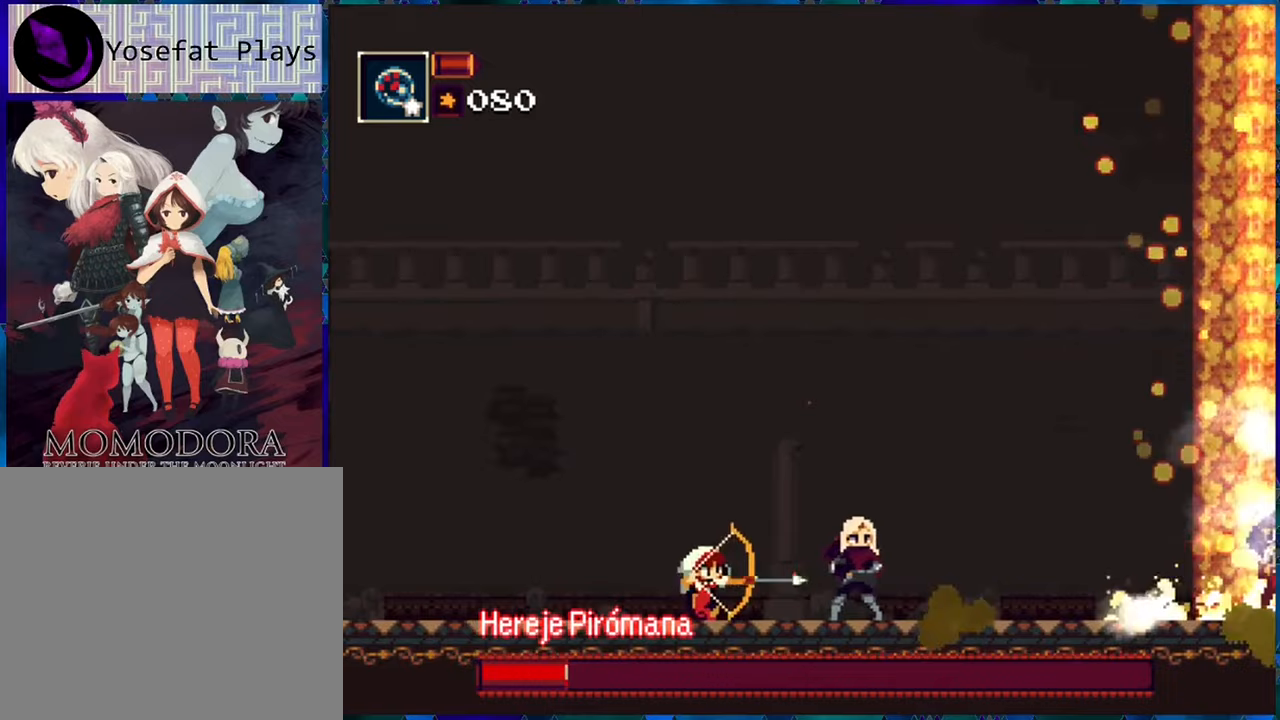
{"buttons": [], "left_stick": "center", "right_stick": "center", "events": [[117, "R1", "down"], [167, "DPAD_DOWN", "up"], [200, "R1", "up"], [267, "R1", "down"], [367, "R1", "up"], [400, "R1", "down"], [500, "R1", "up"]]}
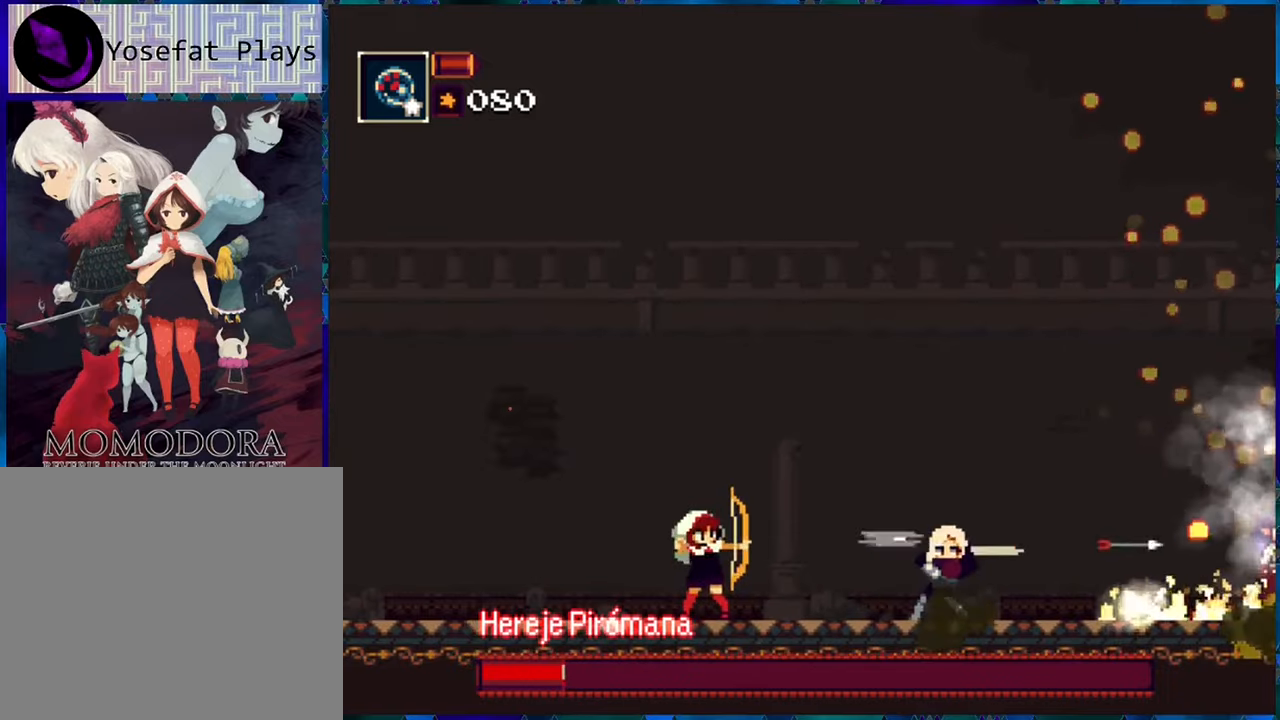
{"buttons": [], "left_stick": "center", "right_stick": "center", "events": [[50, "R1", "down"], [67, "DPAD_DOWN", "down"], [150, "R1", "up"], [217, "DPAD_DOWN", "up"], [217, "R1", "down"], [317, "R1", "up"], [383, "R1", "down"], [450, "R1", "up"]]}
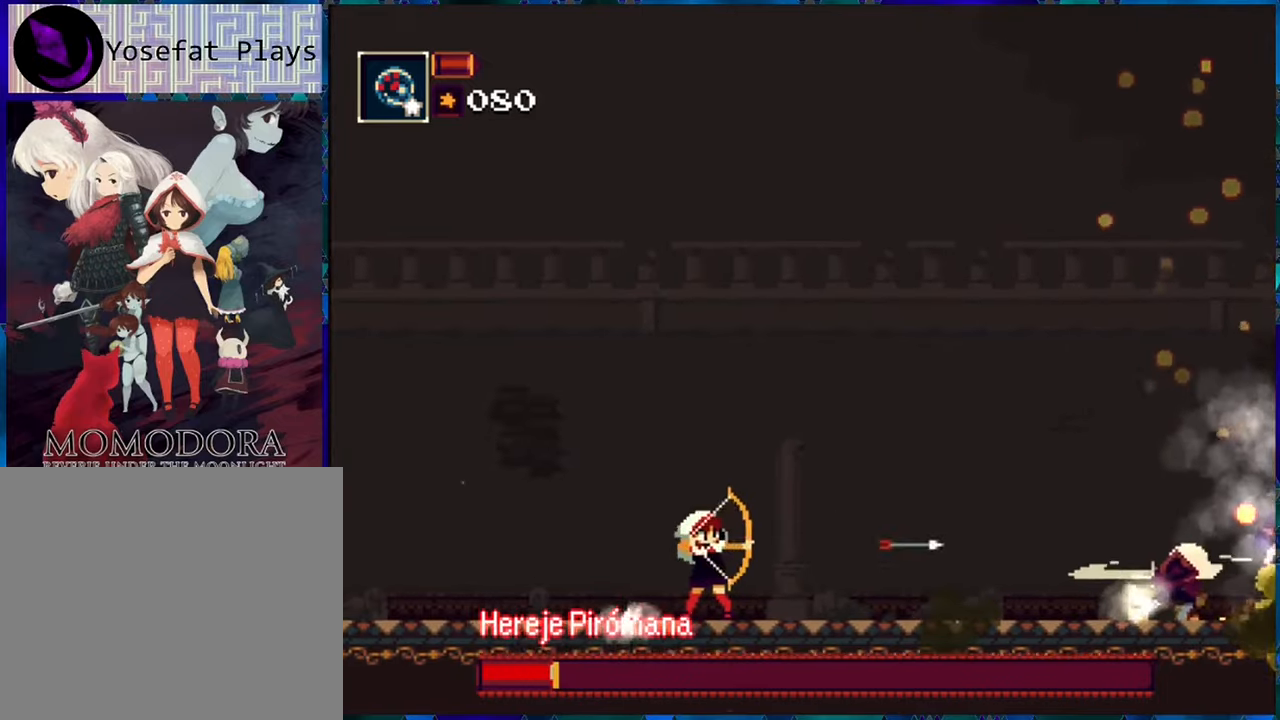
{"buttons": [], "left_stick": "center", "right_stick": "center", "events": [[33, "R1", "down"], [117, "R1", "up"], [200, "R1", "down"], [283, "DPAD_DOWN", "down"], [283, "R1", "up"], [367, "DPAD_DOWN", "up"], [367, "R1", "down"], [450, "R1", "up"]]}
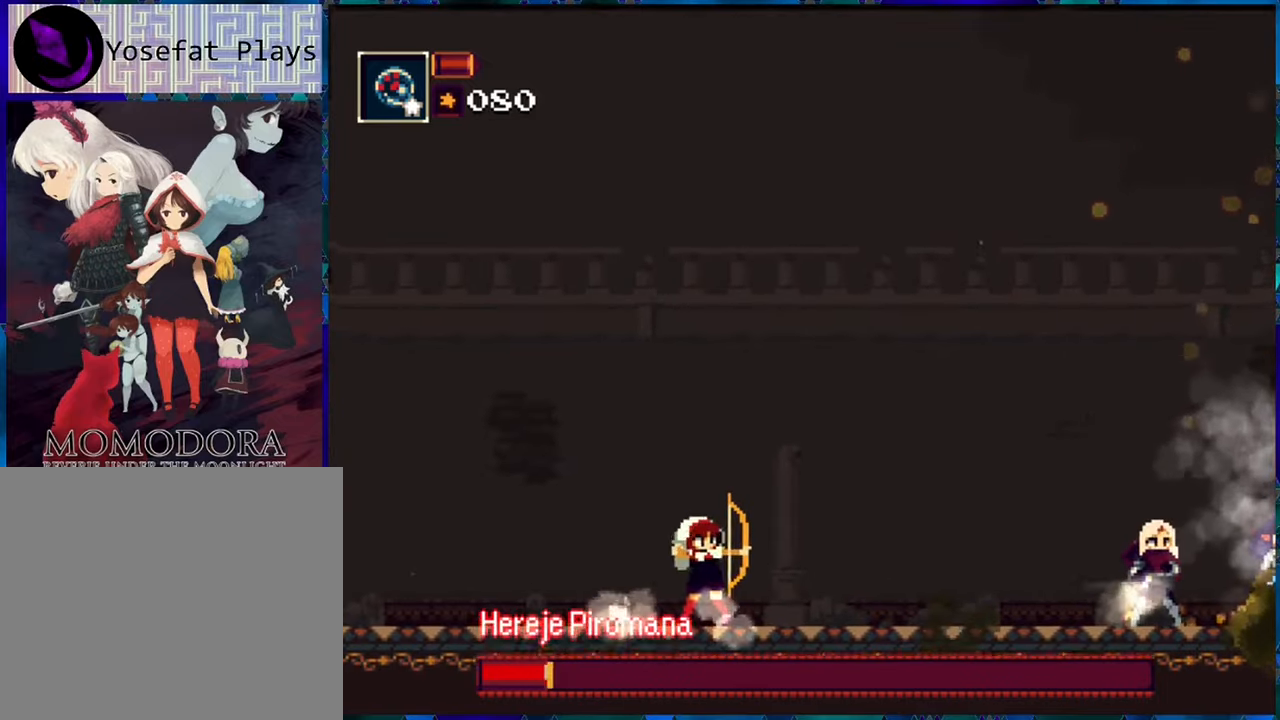
{"buttons": ["R1", "DPAD_DOWN"], "left_stick": "center", "right_stick": "center", "events": [[33, "R1", "down"], [100, "R1", "up"], [150, "R1", "down"], [233, "R1", "up"], [317, "R1", "down"], [417, "R1", "up"], [467, "DPAD_DOWN", "down"], [467, "R1", "down"]]}
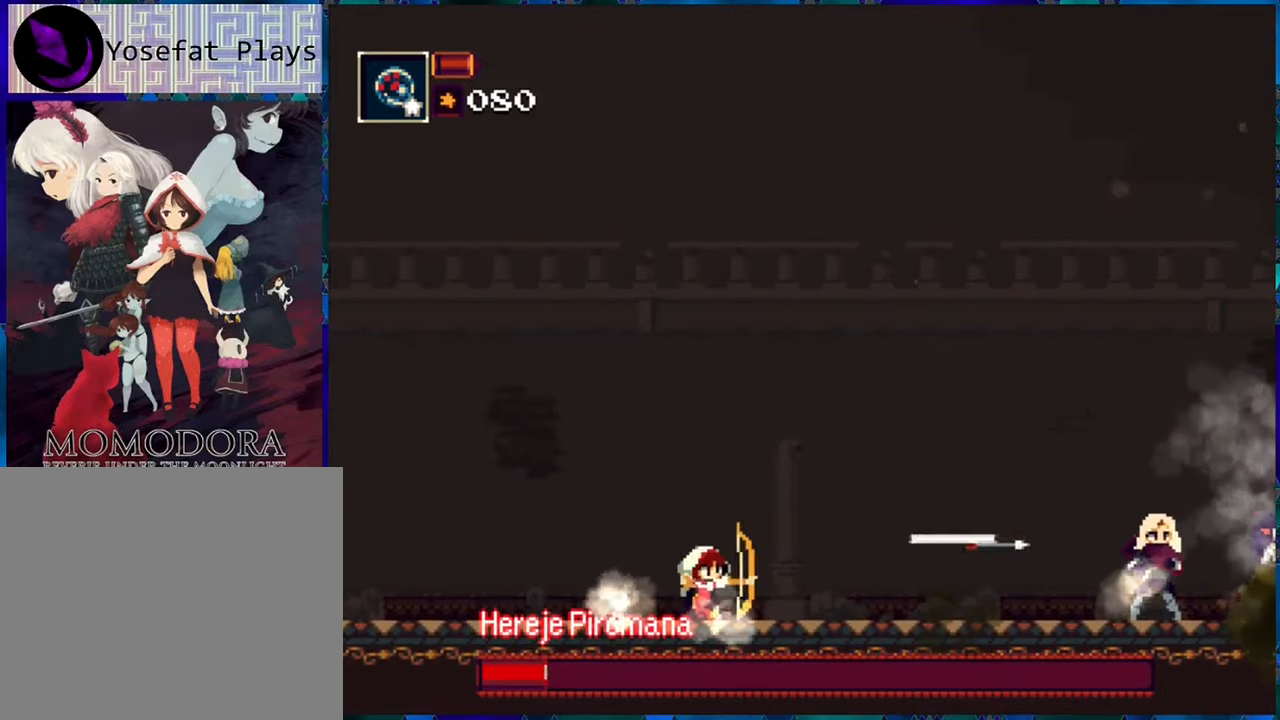
{"buttons": ["R1"], "left_stick": "center", "right_stick": "center", "events": [[50, "R1", "up"], [83, "DPAD_DOWN", "up"], [133, "R1", "down"], [217, "R1", "up"], [283, "R1", "down"], [350, "DPAD_DOWN", "down"], [350, "R1", "up"], [467, "R1", "down"], [483, "DPAD_DOWN", "up"]]}
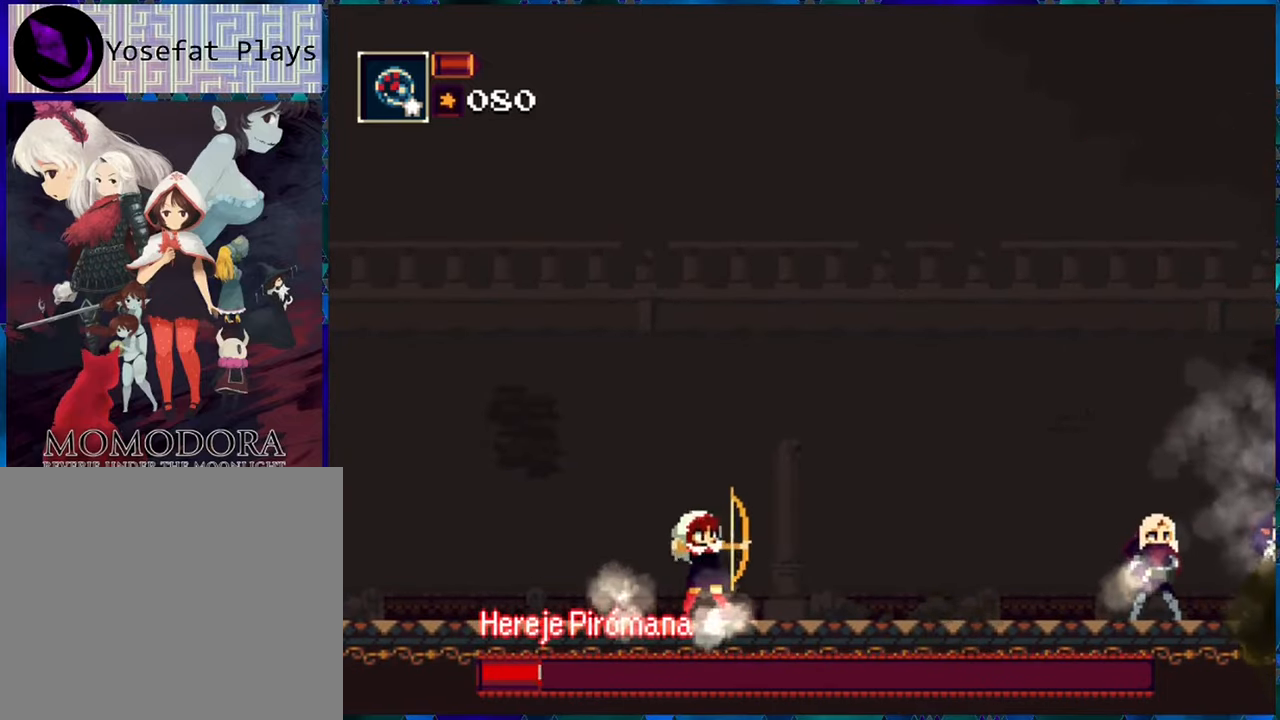
{"buttons": ["DPAD_DOWN"], "left_stick": "center", "right_stick": "center", "events": [[50, "R1", "up"], [117, "R1", "down"], [133, "DPAD_DOWN", "down"], [183, "R1", "up"], [250, "DPAD_DOWN", "up"], [267, "R1", "down"], [317, "DPAD_DOWN", "down"], [350, "R1", "up"], [400, "DPAD_DOWN", "up"], [433, "R1", "down"], [500, "DPAD_DOWN", "down"], [500, "R1", "up"]]}
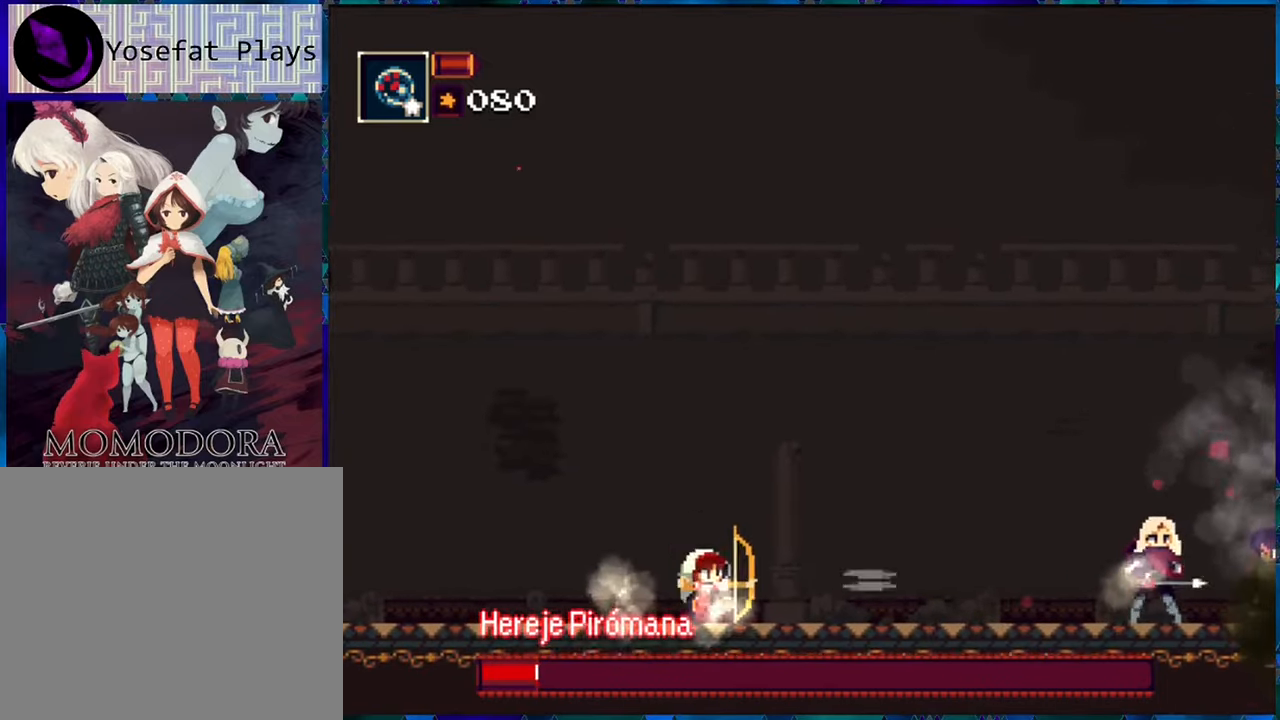
{"buttons": [], "left_stick": "center", "right_stick": "center", "events": [[83, "DPAD_DOWN", "up"], [83, "R1", "down"], [167, "R1", "up"], [267, "DPAD_DOWN", "down"], [267, "R1", "down"], [300, "DPAD_DOWN", "up"], [350, "R1", "up"], [400, "R1", "down"], [500, "R1", "up"]]}
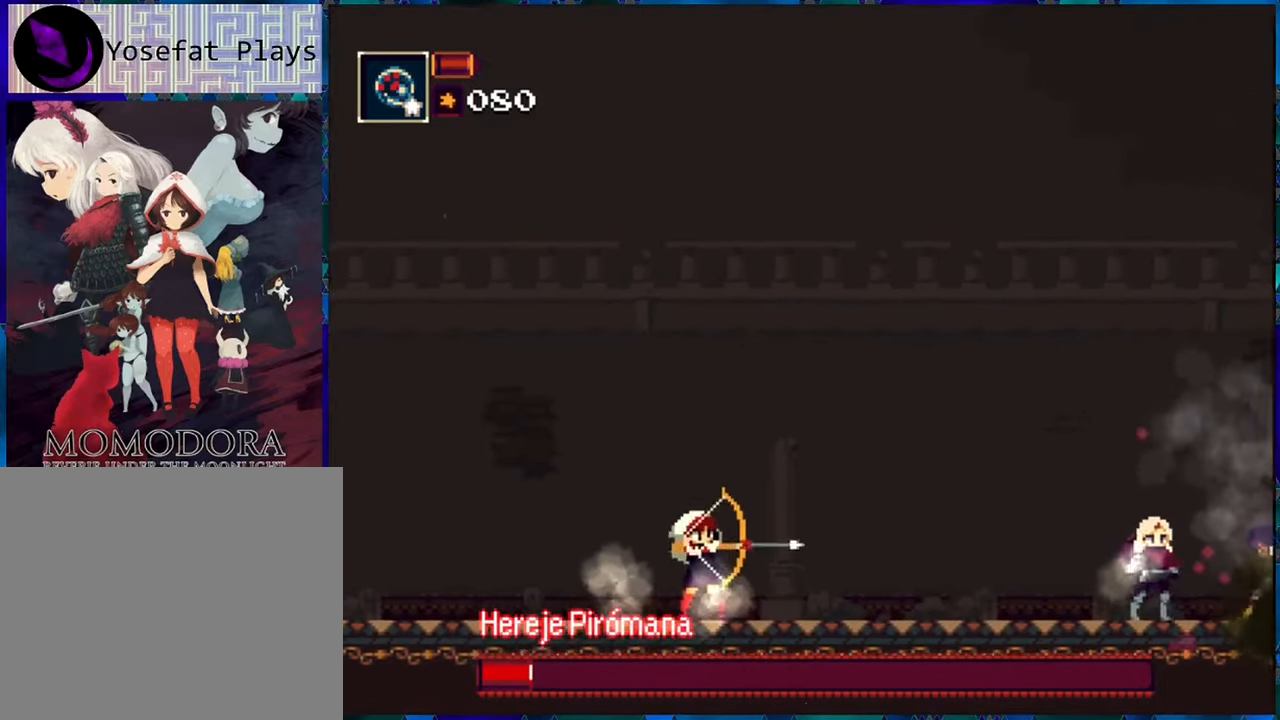
{"buttons": [], "left_stick": "center", "right_stick": "center", "events": [[67, "R1", "down"], [183, "R1", "up"], [233, "R1", "down"], [350, "R1", "up"], [417, "R1", "down"], [500, "R1", "up"]]}
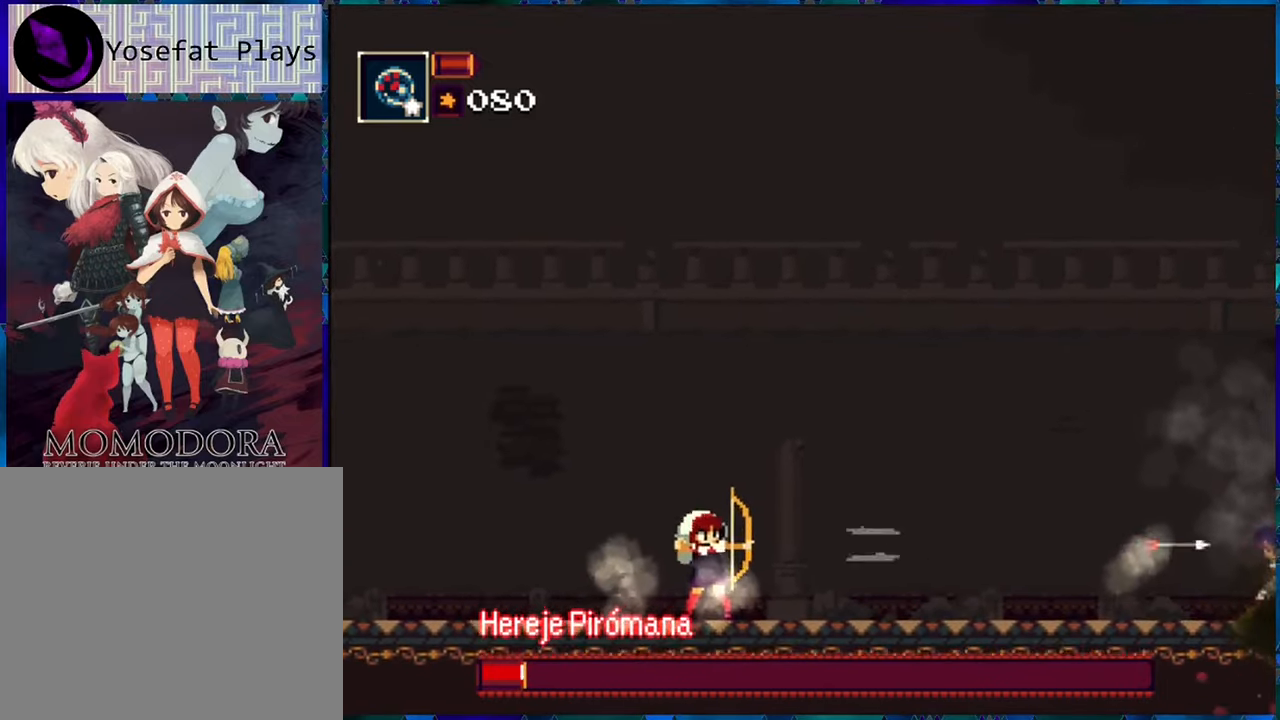
{"buttons": ["R1", "DPAD_LEFT"], "left_stick": "center", "right_stick": "center", "events": [[67, "R1", "down"], [167, "R1", "up"], [217, "R1", "down"], [367, "DPAD_LEFT", "down"]]}
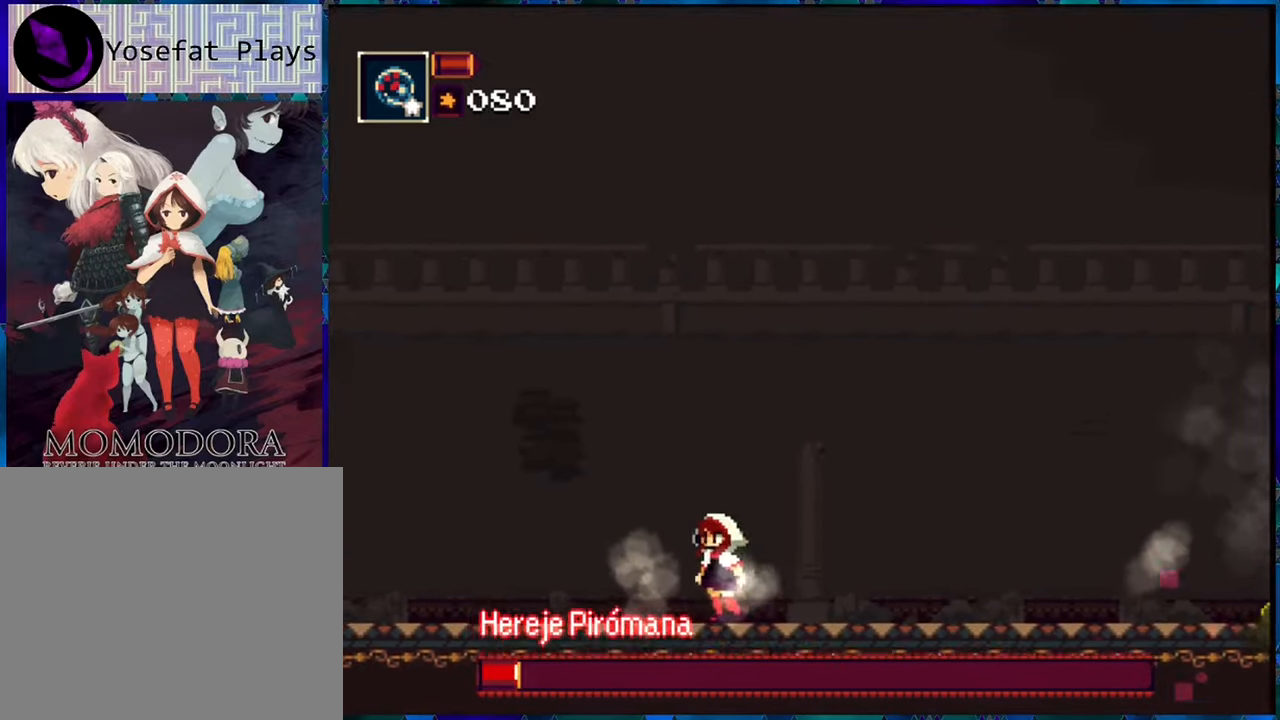
{"buttons": ["R1", "DPAD_RIGHT"], "left_stick": "center", "right_stick": "center", "events": [[300, "DPAD_LEFT", "up"], [500, "DPAD_RIGHT", "down"]]}
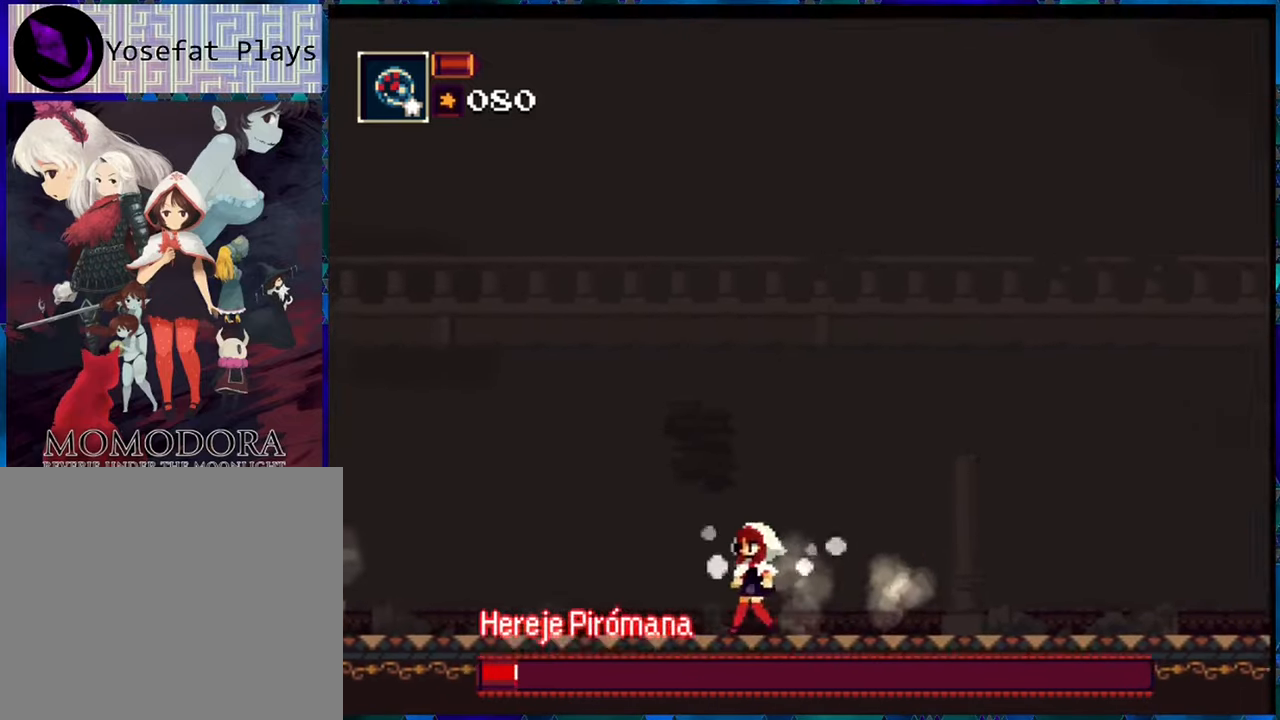
{"buttons": ["R1", "DPAD_RIGHT"], "left_stick": "center", "right_stick": "center", "events": [[100, "DPAD_RIGHT", "up"], [467, "DPAD_RIGHT", "down"]]}
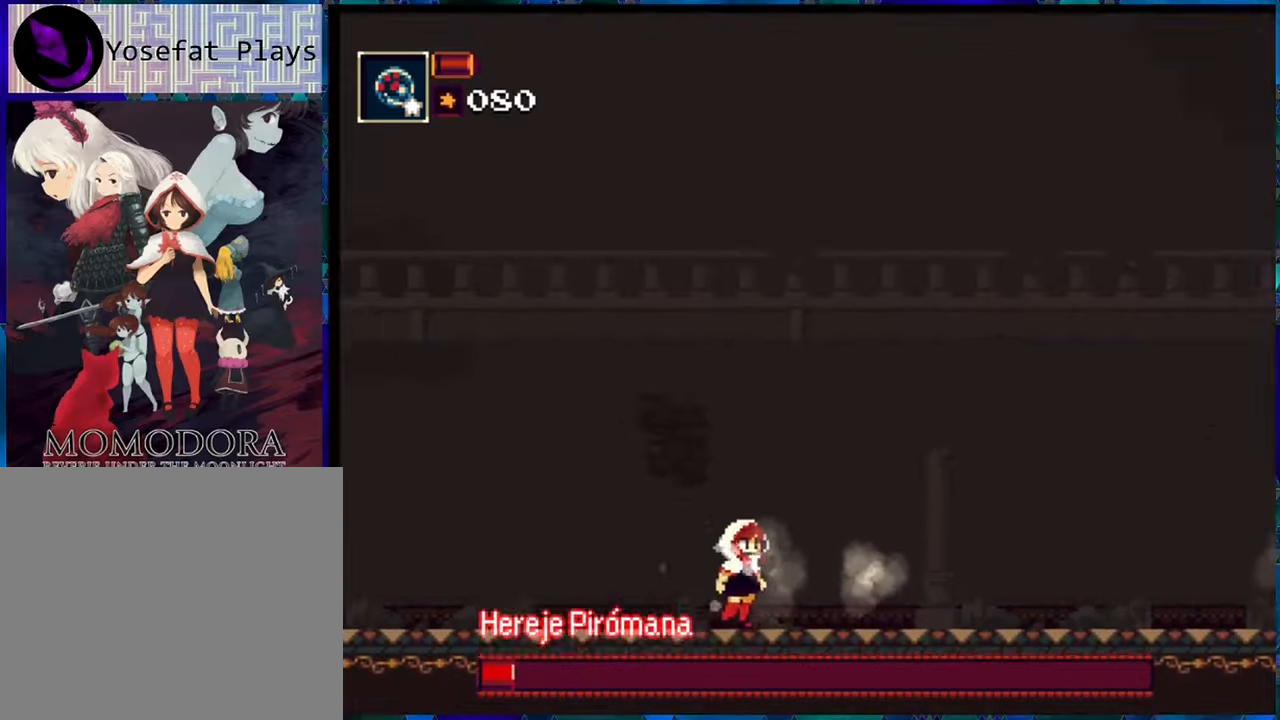
{"buttons": ["R1", "DPAD_DOWN"], "left_stick": "center", "right_stick": "center", "events": [[300, "DPAD_DOWN", "down"], [334, "DPAD_RIGHT", "up"], [334, "R1", "up"], [417, "R1", "down"]]}
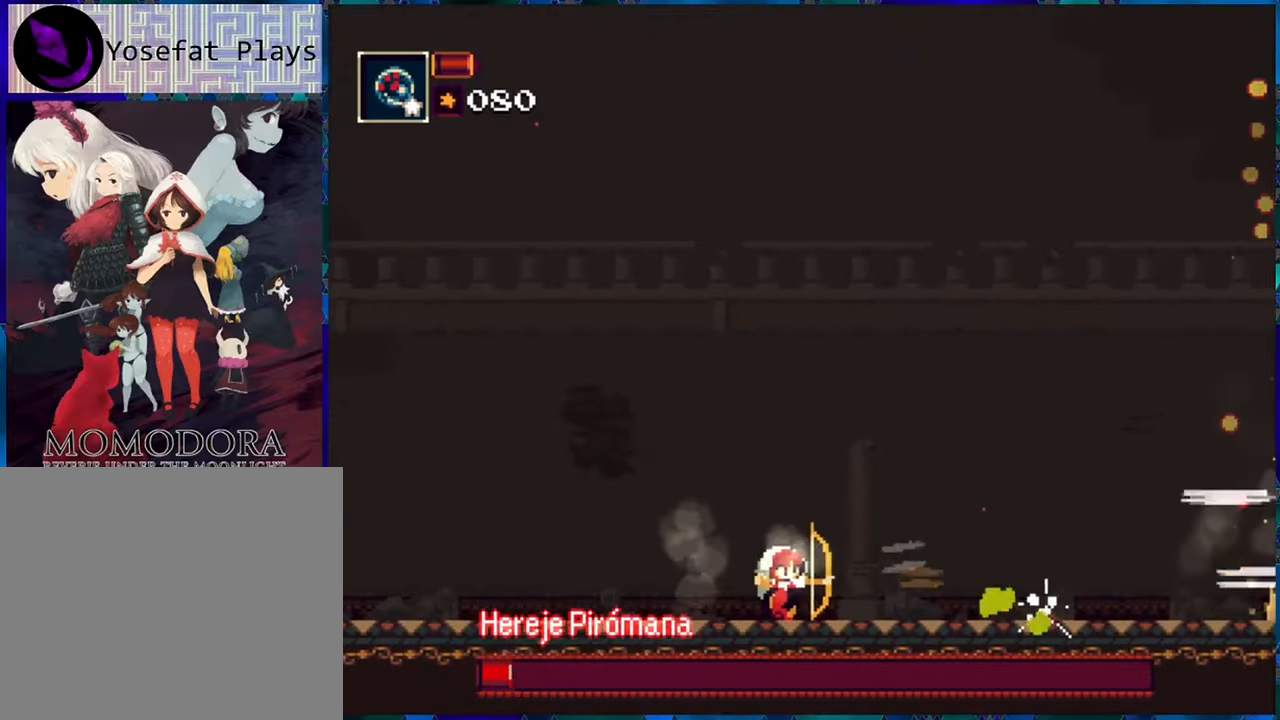
{"buttons": ["R1"], "left_stick": "center", "right_stick": "center", "events": [[17, "R1", "up"], [84, "R1", "down"], [200, "R1", "up"], [250, "DPAD_DOWN", "up"], [250, "R1", "down"], [367, "R1", "up"], [450, "R1", "down"]]}
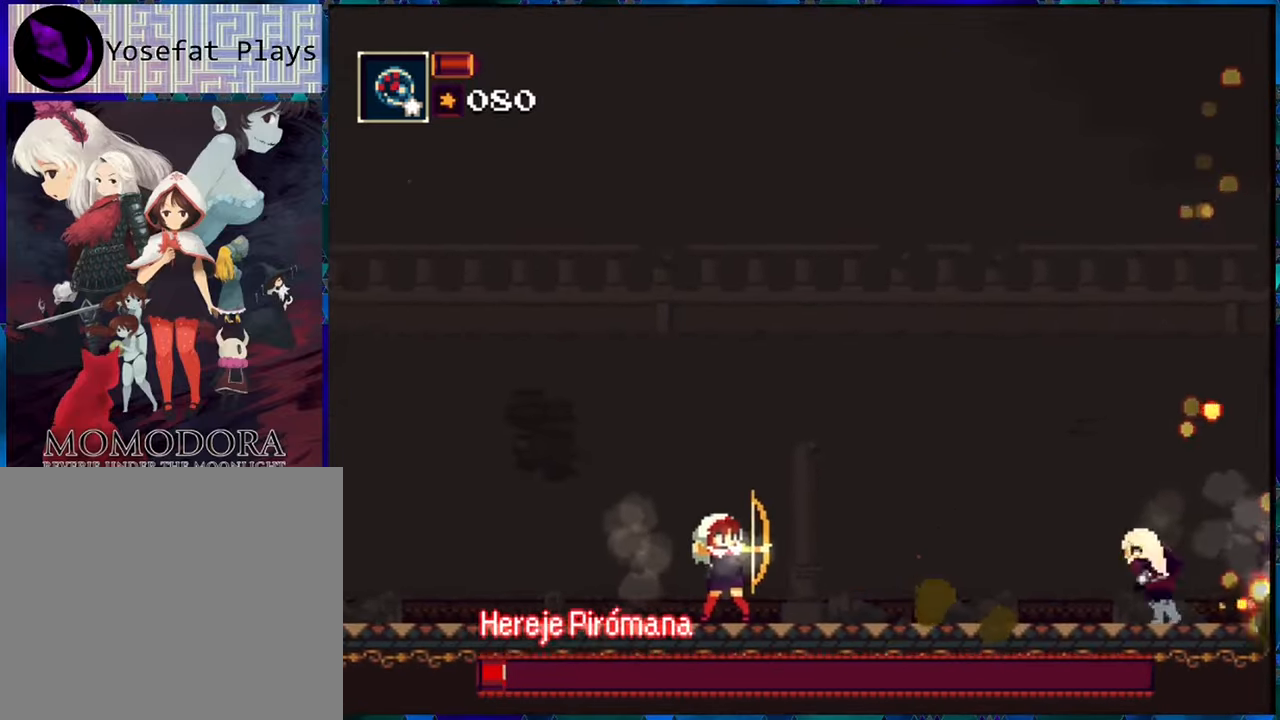
{"buttons": ["R1"], "left_stick": "center", "right_stick": "center", "events": [[34, "R1", "up"], [100, "R1", "down"], [200, "DPAD_DOWN", "down"], [200, "R1", "up"], [267, "R1", "down"], [350, "DPAD_DOWN", "up"], [384, "R1", "up"], [450, "R1", "down"]]}
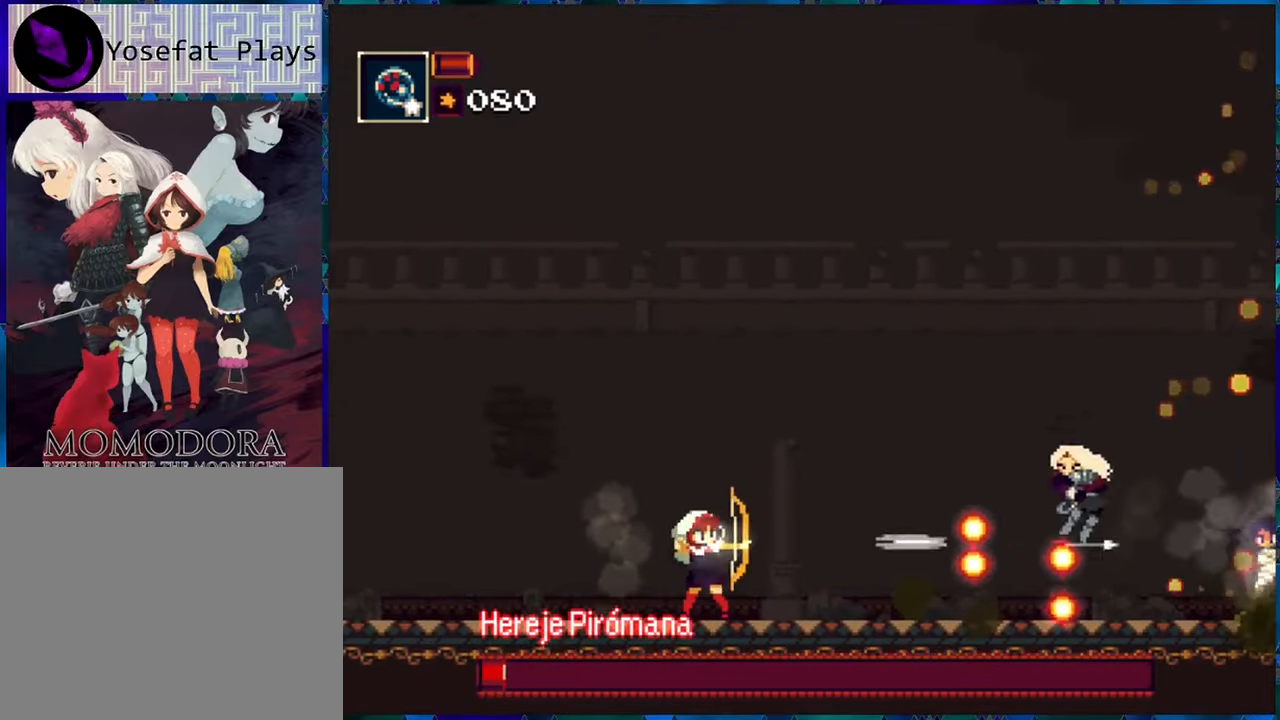
{"buttons": ["B", "DPAD_LEFT"], "left_stick": "center", "right_stick": "center", "events": [[34, "DPAD_LEFT", "down"], [34, "R1", "up"], [467, "B", "down"]]}
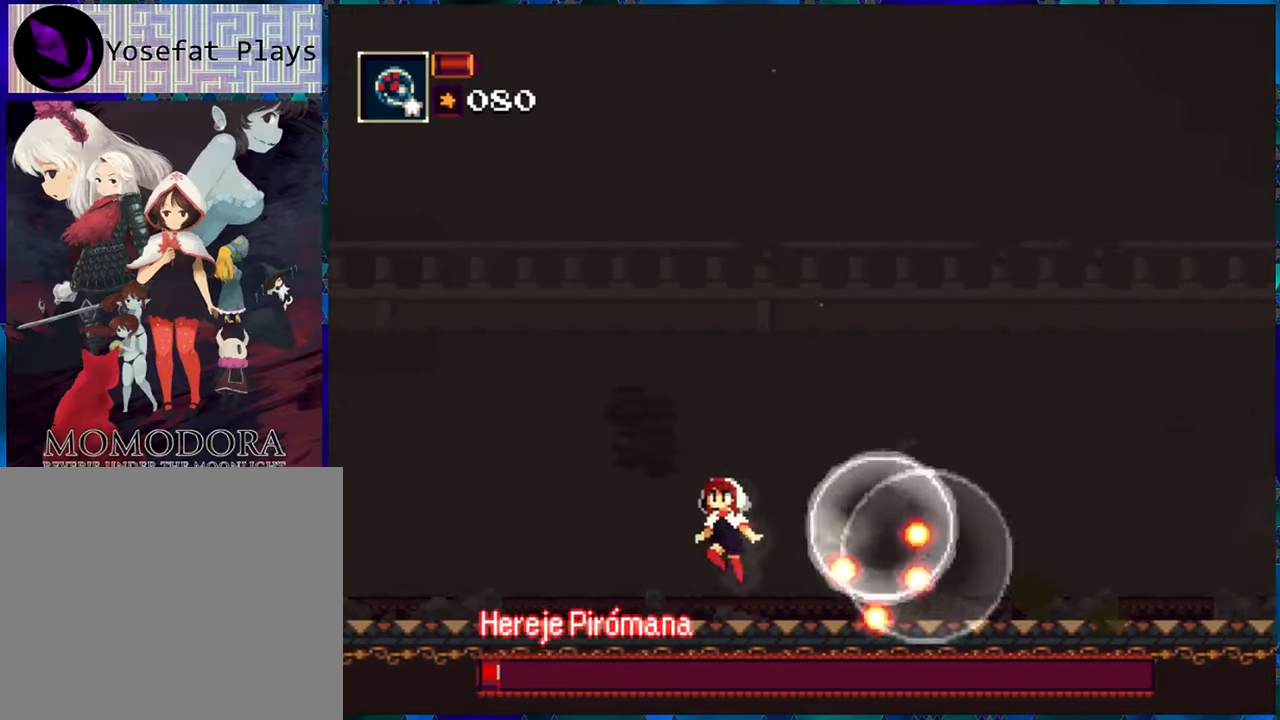
{"buttons": ["R1", "DPAD_LEFT"], "left_stick": "center", "right_stick": "center", "events": [[234, "B", "up"], [350, "R1", "down"]]}
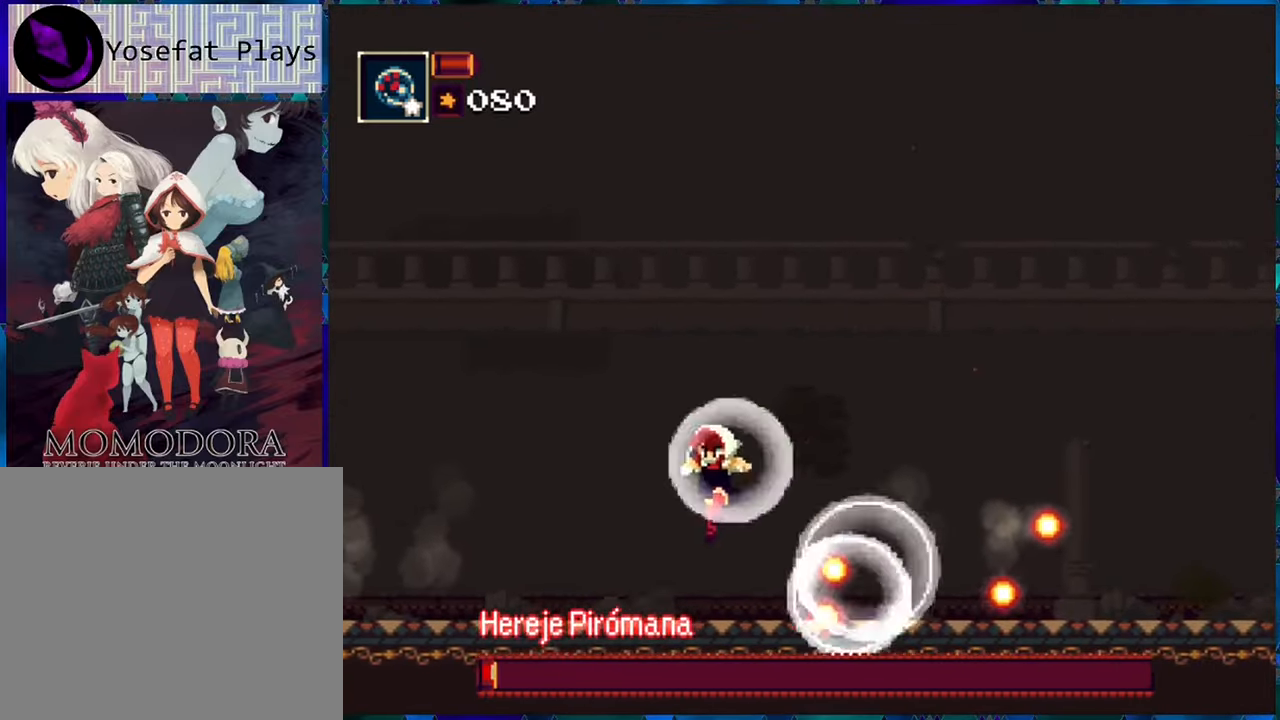
{"buttons": ["R1", "DPAD_LEFT"], "left_stick": "center", "right_stick": "center", "events": [[350, "B", "down"], [500, "B", "up"]]}
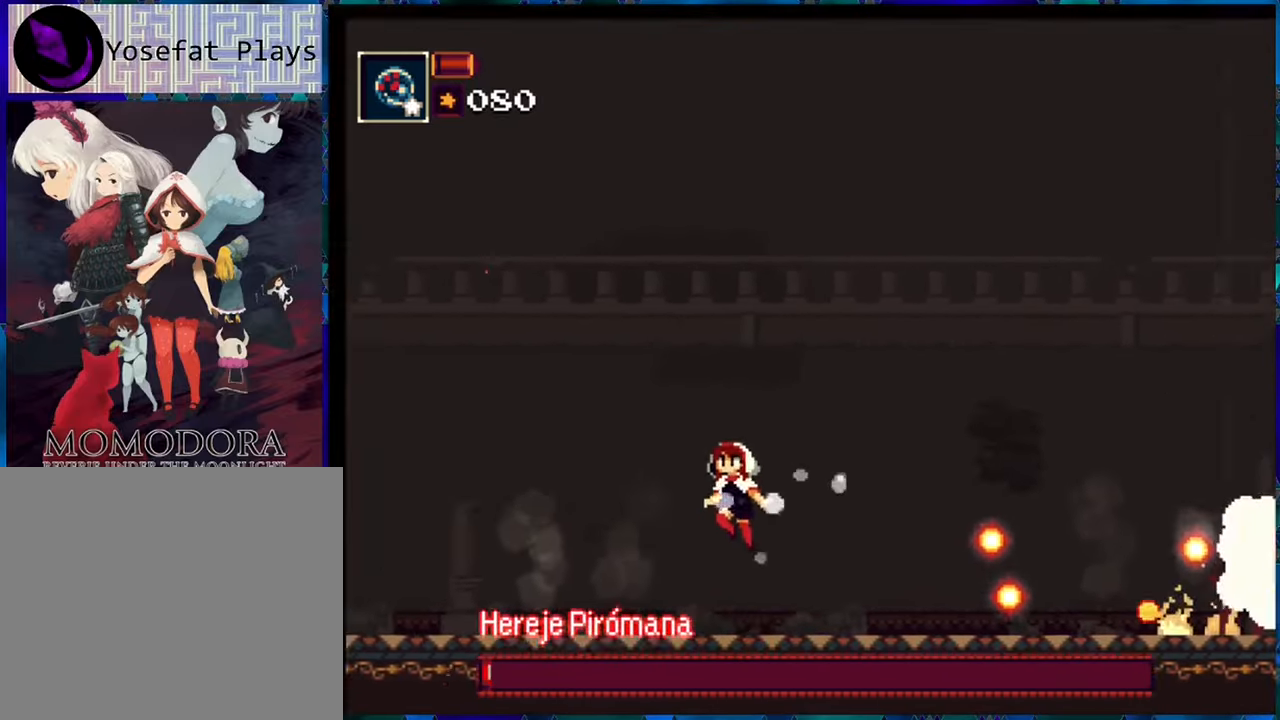
{"buttons": ["R1", "DPAD_RIGHT"], "left_stick": "center", "right_stick": "center", "events": [[234, "DPAD_LEFT", "up"], [350, "DPAD_RIGHT", "down"]]}
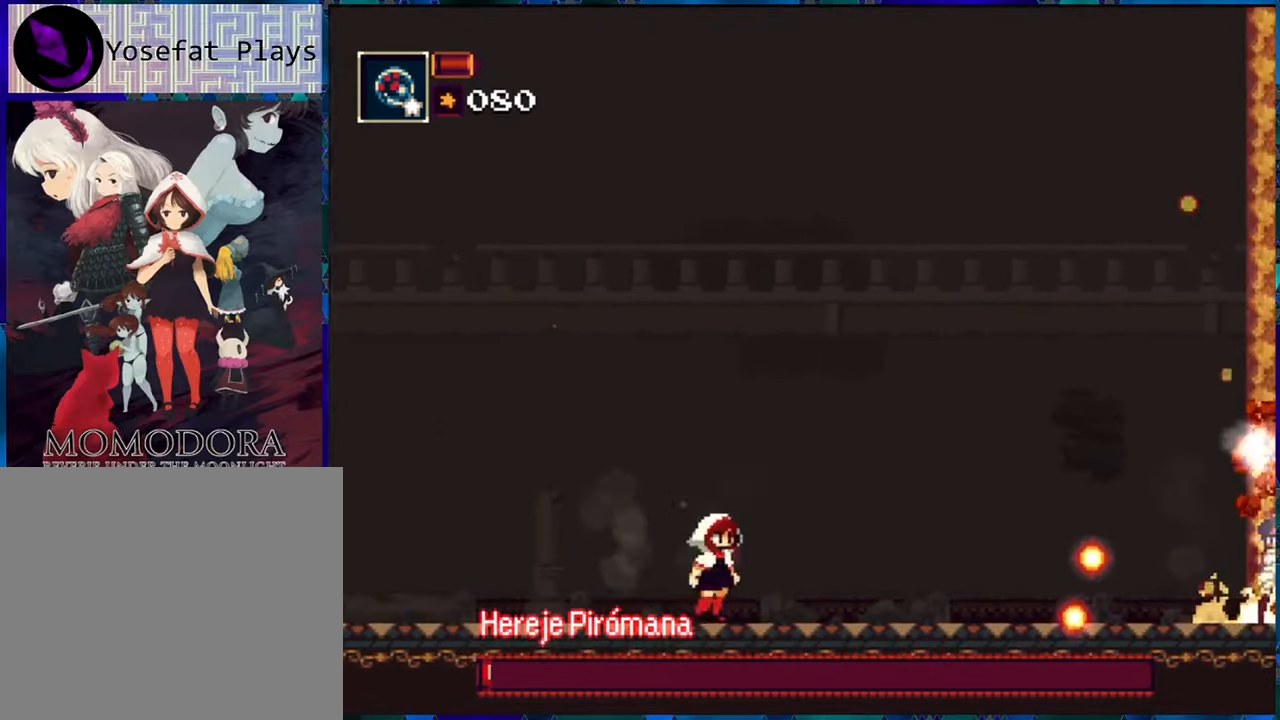
{"buttons": ["R1", "DPAD_RIGHT"], "left_stick": "center", "right_stick": "center", "events": [[34, "DPAD_RIGHT", "up"], [484, "DPAD_RIGHT", "down"]]}
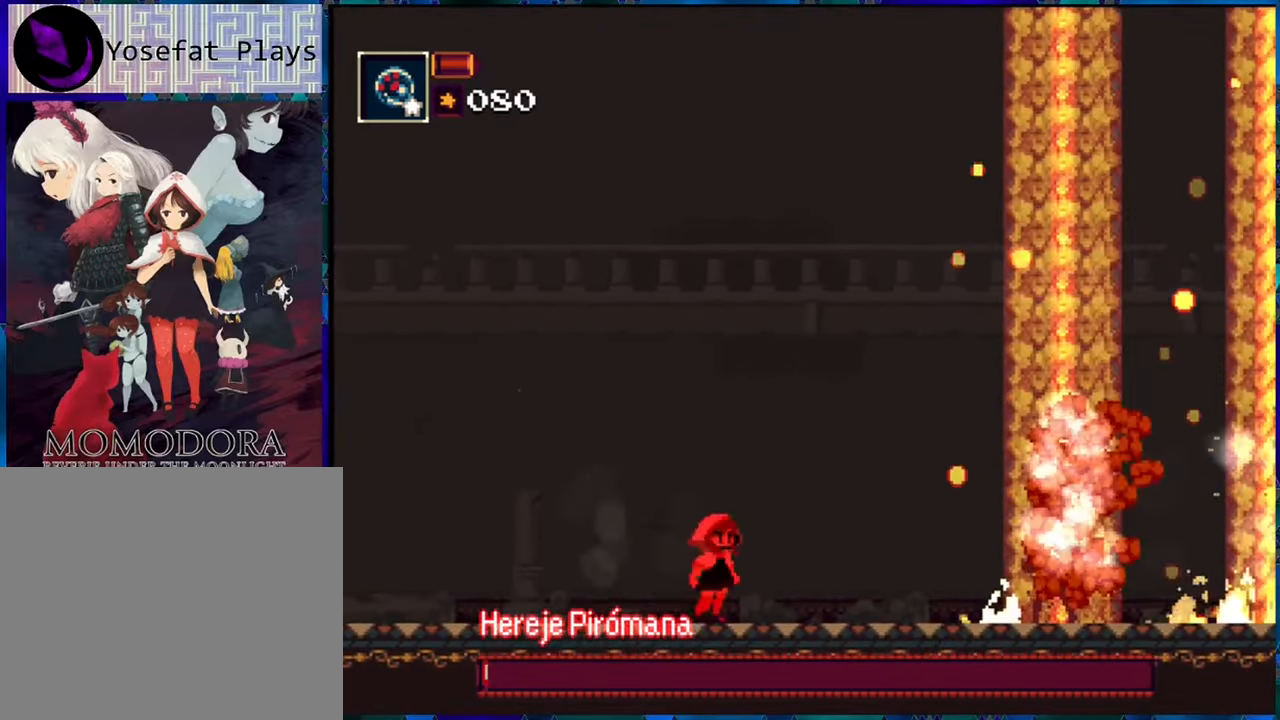
{"buttons": ["R1", "DPAD_RIGHT"], "left_stick": "center", "right_stick": "center", "events": [[34, "B", "down"], [284, "B", "up"]]}
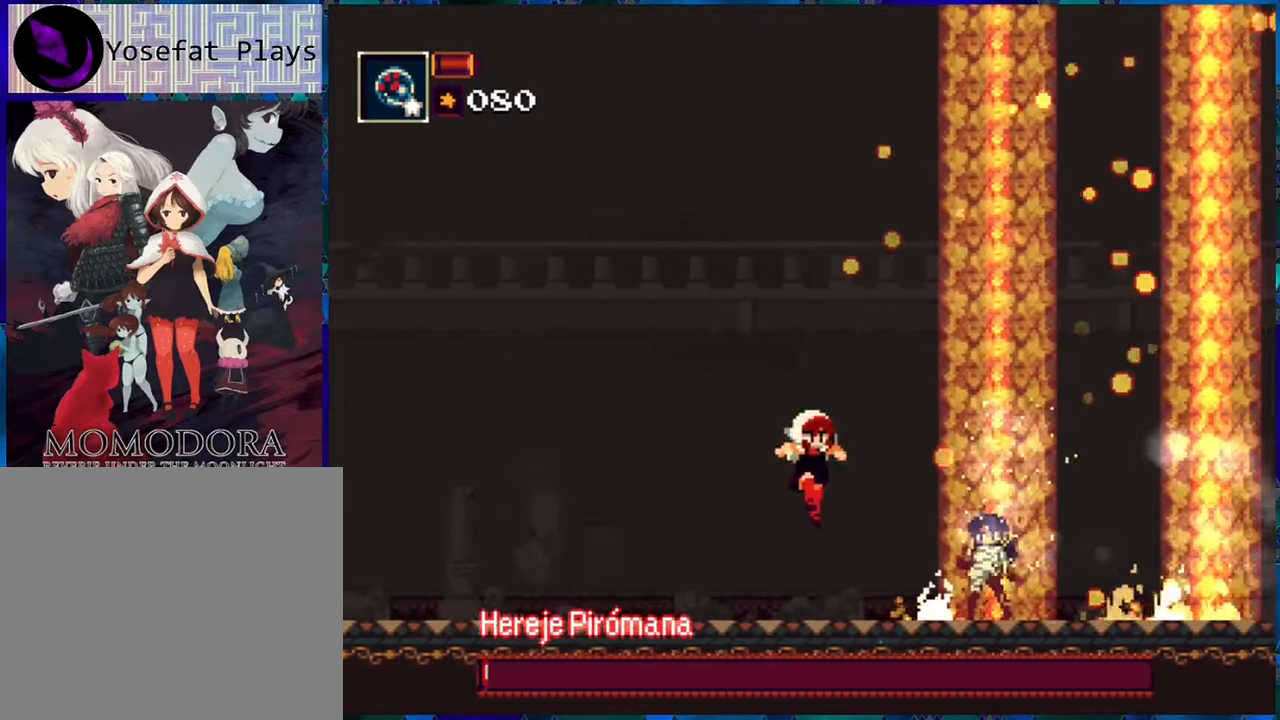
{"buttons": ["R1"], "left_stick": "center", "right_stick": "center", "events": [[17, "DPAD_RIGHT", "up"], [100, "Y", "down"], [283, "Y", "up"]]}
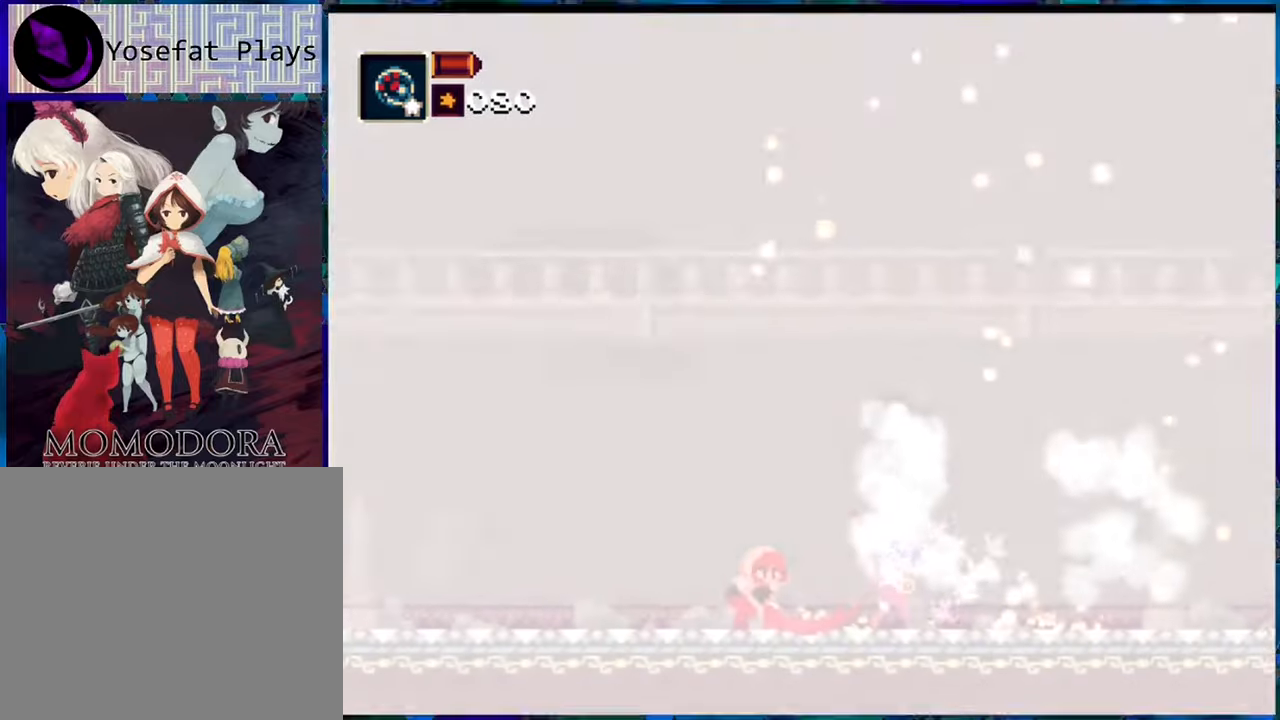
{"buttons": ["R1"], "left_stick": "center", "right_stick": "center", "events": []}
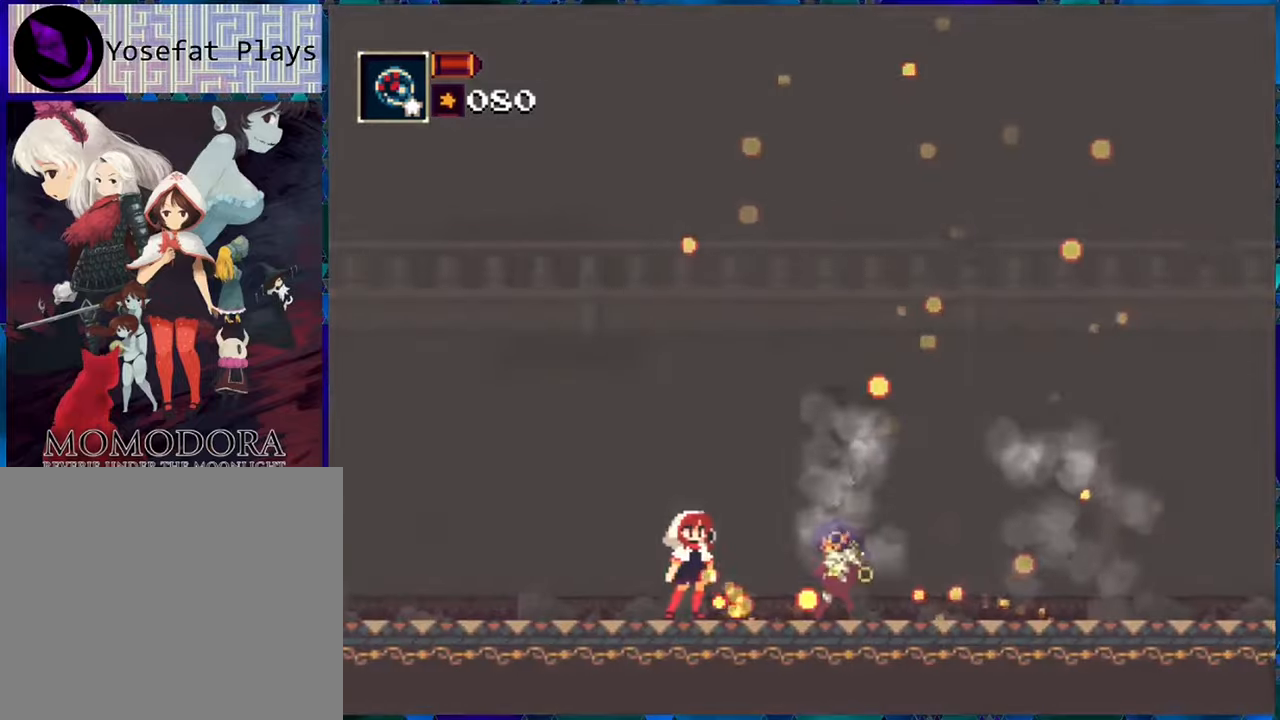
{"buttons": ["R1"], "left_stick": "center", "right_stick": "center", "events": [[183, "DPAD_LEFT", "down"], [300, "DPAD_LEFT", "up"]]}
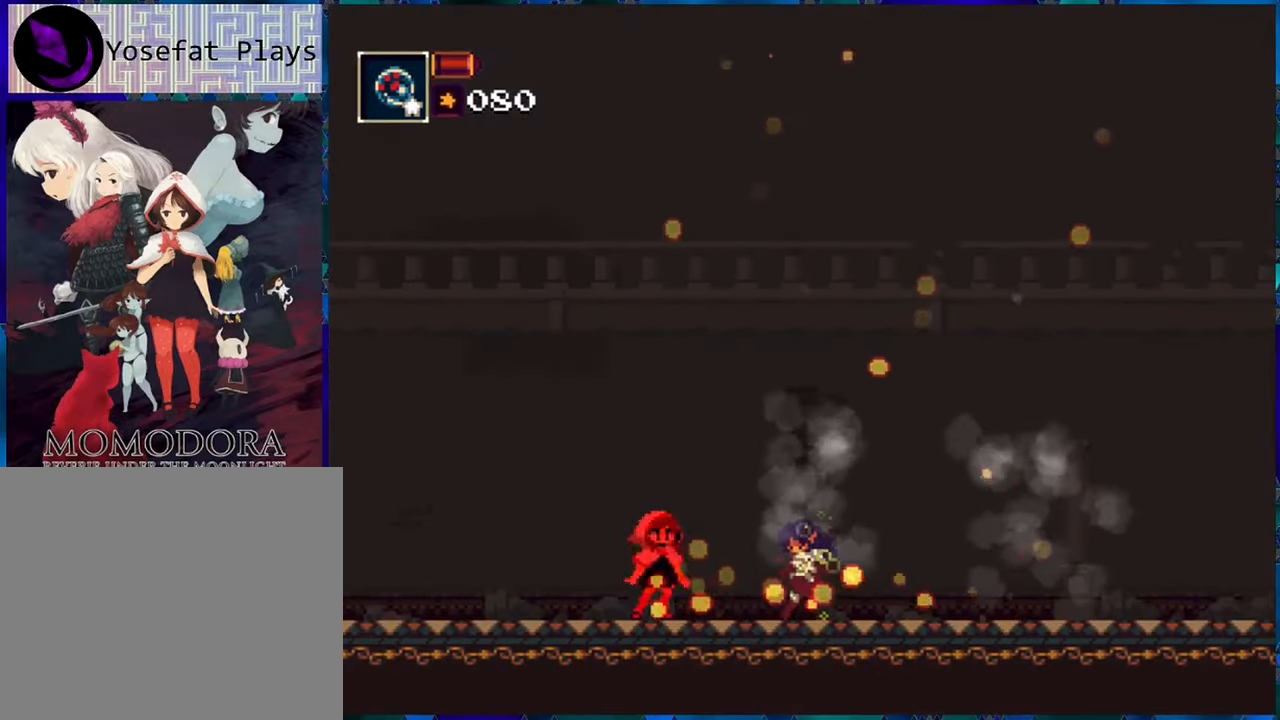
{"buttons": [], "left_stick": "center", "right_stick": "center", "events": [[100, "R1", "up"]]}